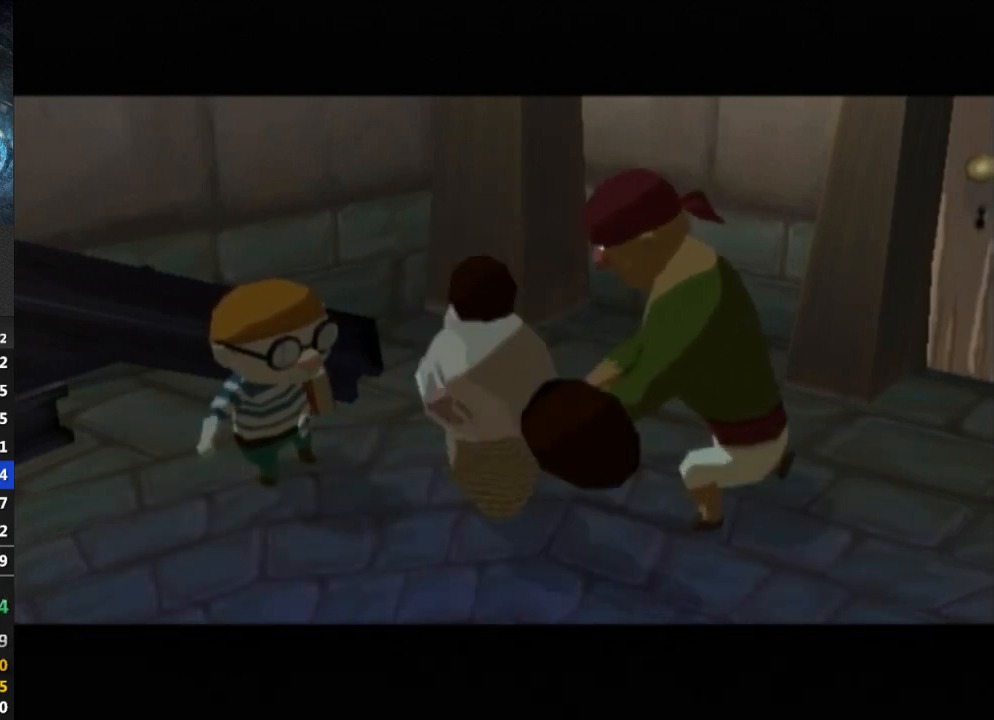
Gameplay with a controller (Nintendo layout); each line is a JSON object with the inputs held at the frame after it. "events" lists button and stick changes between this image and that frame as [ms after this image, input, new state], when the widget could be followed in between. Not read: L3 R3.
{"buttons": [], "left_stick": "center", "right_stick": "center", "events": [[33, "B", "down"], [67, "B", "up"], [133, "B", "down"], [200, "B", "up"], [233, "DPAD_RIGHT", "down"], [233, "R1", "down"], [267, "B", "down"], [267, "DPAD_RIGHT", "up"], [267, "R1", "up"], [333, "B", "up"], [400, "B", "down"], [467, "B", "up"]]}
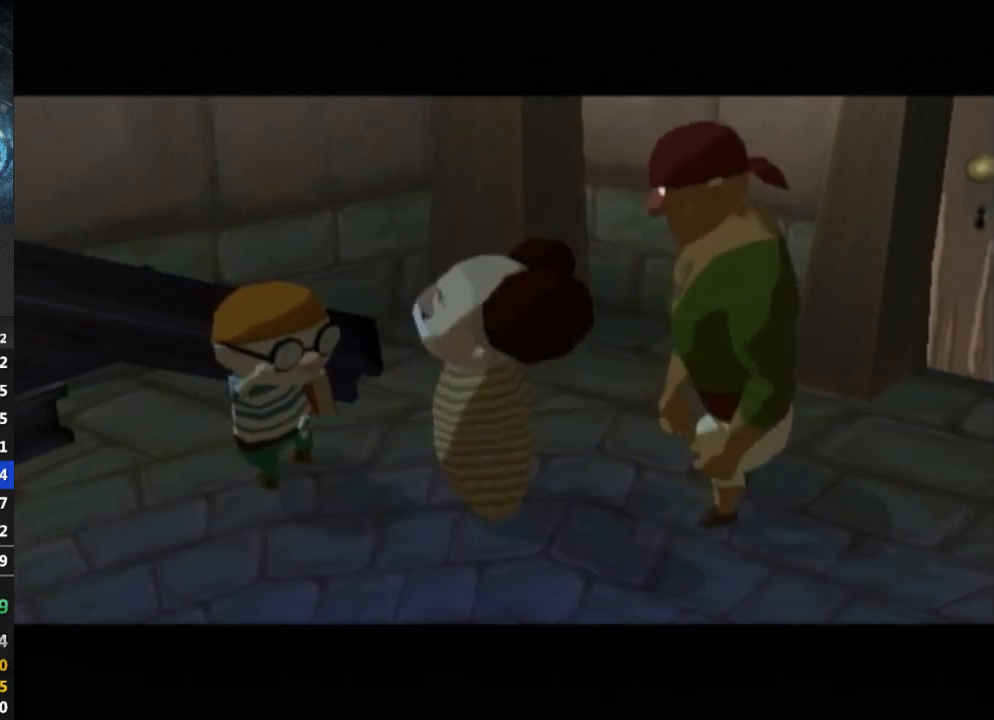
{"buttons": [], "left_stick": "center", "right_stick": "center", "events": [[33, "B", "down"], [67, "B", "up"], [133, "B", "down"], [233, "B", "up"], [300, "B", "down"], [333, "B", "up"], [433, "B", "down"], [500, "B", "up"]]}
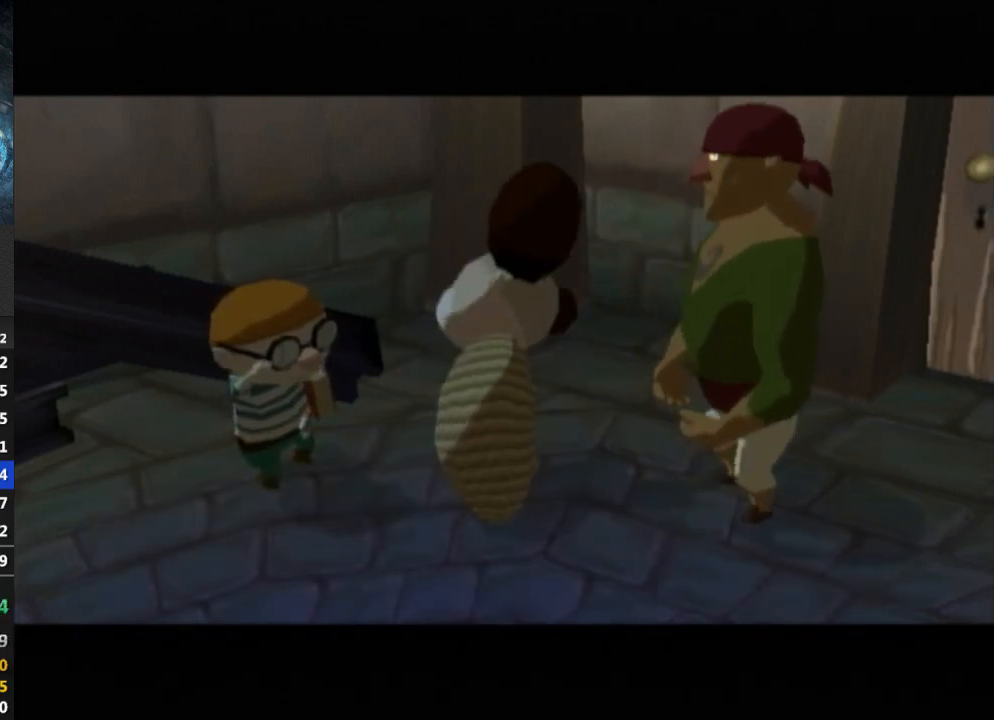
{"buttons": ["B"], "left_stick": "center", "right_stick": "center", "events": [[33, "B", "down"], [100, "B", "up"], [200, "B", "down"], [267, "B", "up"], [333, "B", "down"], [433, "B", "up"], [500, "B", "down"]]}
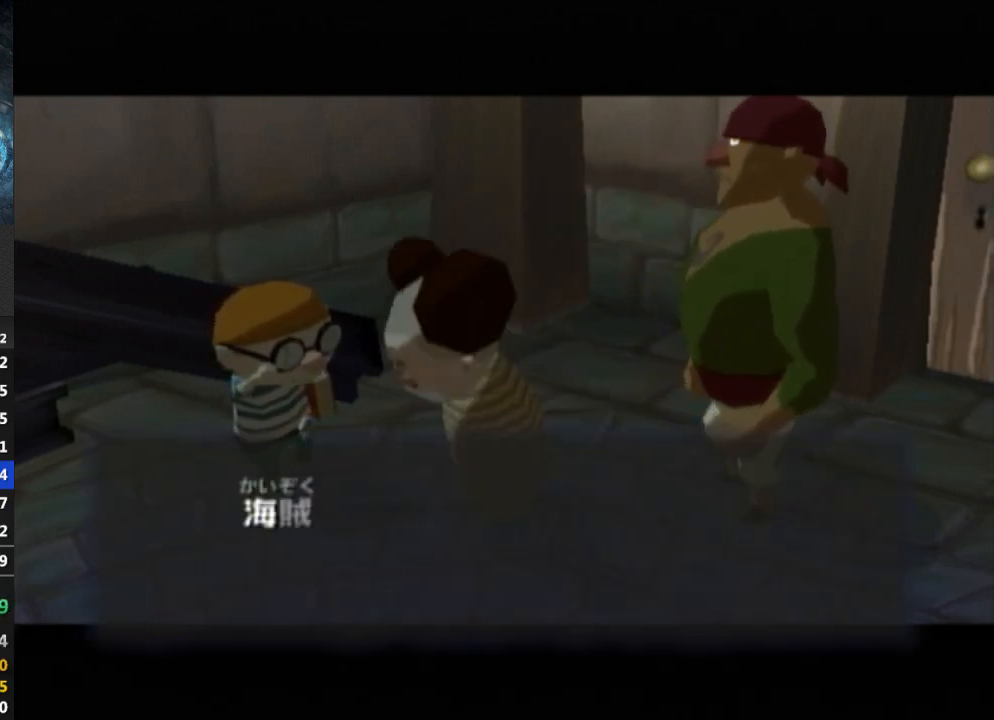
{"buttons": ["B"], "left_stick": "center", "right_stick": "center", "events": [[67, "B", "up"], [100, "B", "down"], [133, "B", "up"], [233, "B", "down"], [300, "B", "up"], [367, "B", "down"], [433, "L1", "down"], [467, "B", "up"], [467, "L1", "up"], [500, "B", "down"]]}
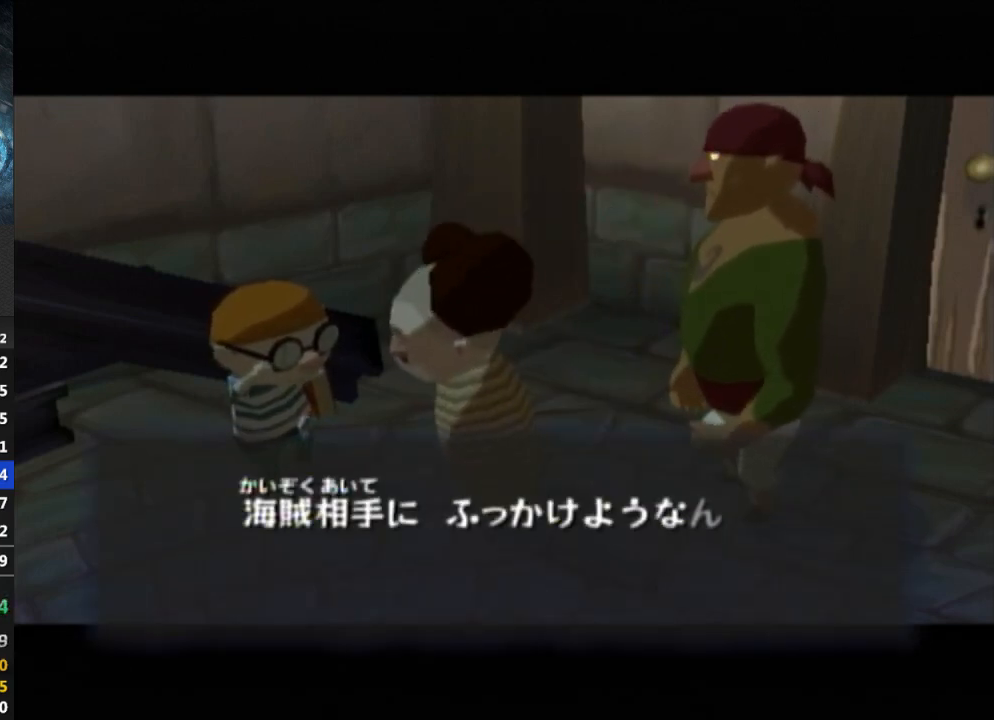
{"buttons": [], "left_stick": "center", "right_stick": "center", "events": [[67, "B", "up"], [133, "B", "down"], [233, "B", "up"], [300, "B", "down"], [333, "B", "up"], [433, "B", "down"], [500, "B", "up"]]}
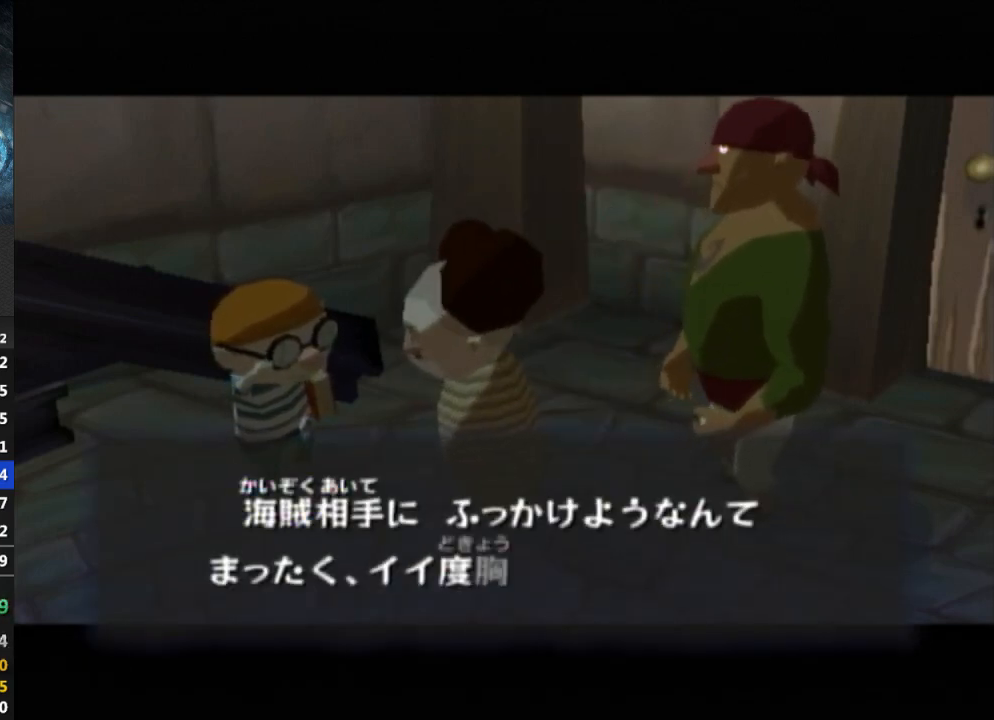
{"buttons": [], "left_stick": "center", "right_stick": "center", "events": [[33, "B", "down"], [100, "B", "up"], [200, "B", "down"], [233, "B", "up"], [367, "B", "down"], [400, "B", "up"], [467, "B", "down"], [500, "B", "up"]]}
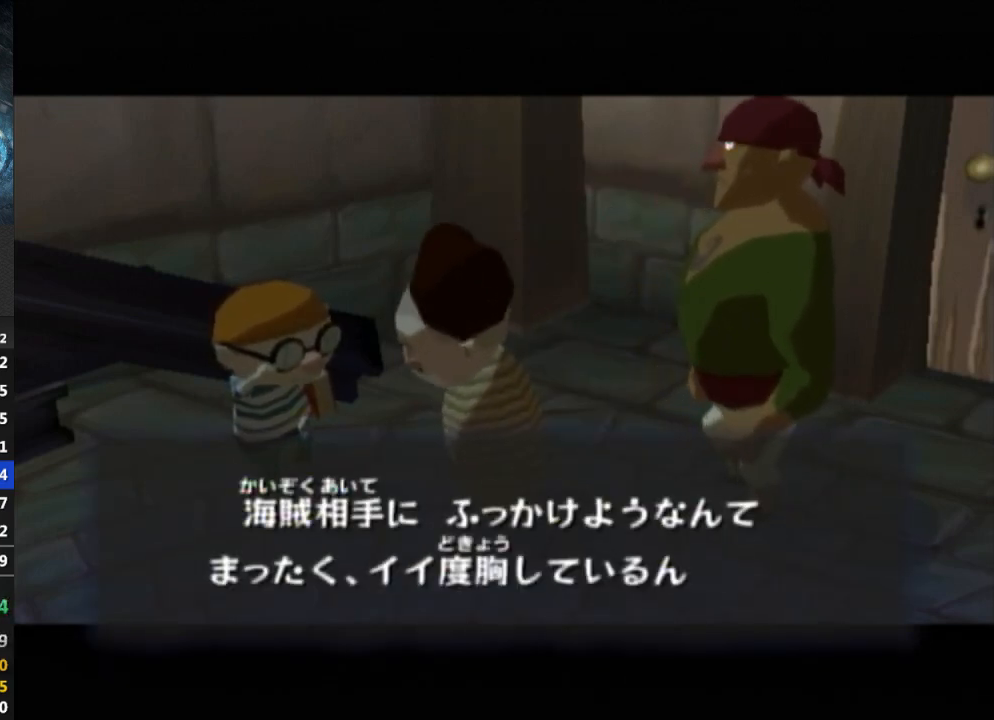
{"buttons": ["B"], "left_stick": "center", "right_stick": "center", "events": [[100, "B", "down"], [167, "B", "up"], [233, "B", "down"], [300, "B", "up"], [400, "B", "down"], [467, "B", "up"], [500, "B", "down"]]}
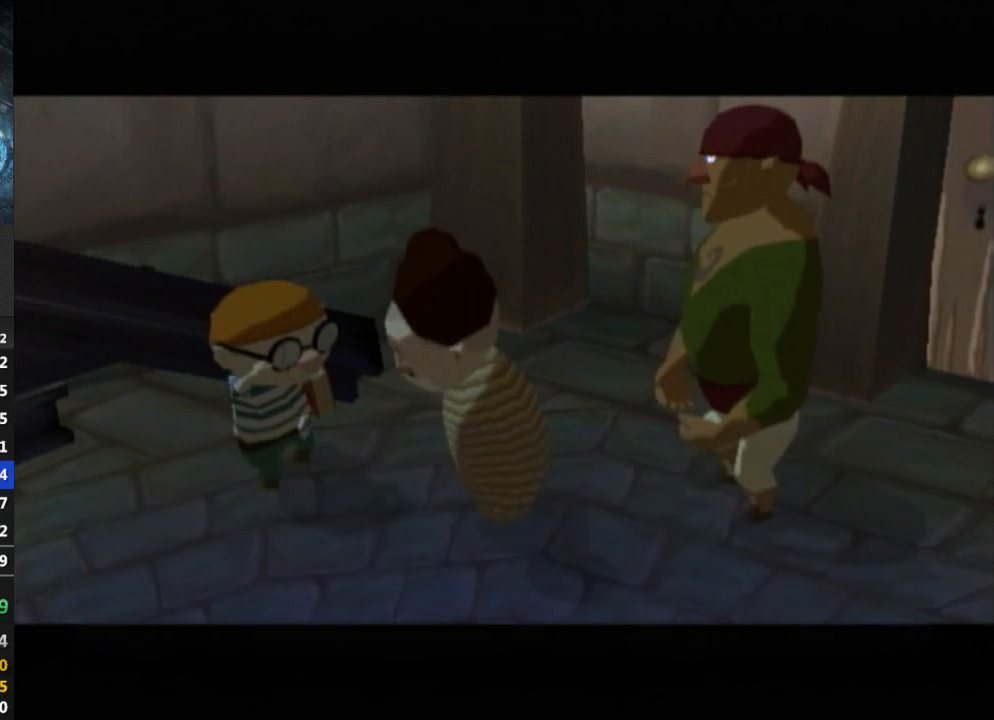
{"buttons": [], "left_stick": "center", "right_stick": "center", "events": [[67, "B", "up"], [167, "B", "down"], [200, "B", "up"], [300, "B", "down"], [367, "B", "up"], [433, "B", "down"], [500, "B", "up"]]}
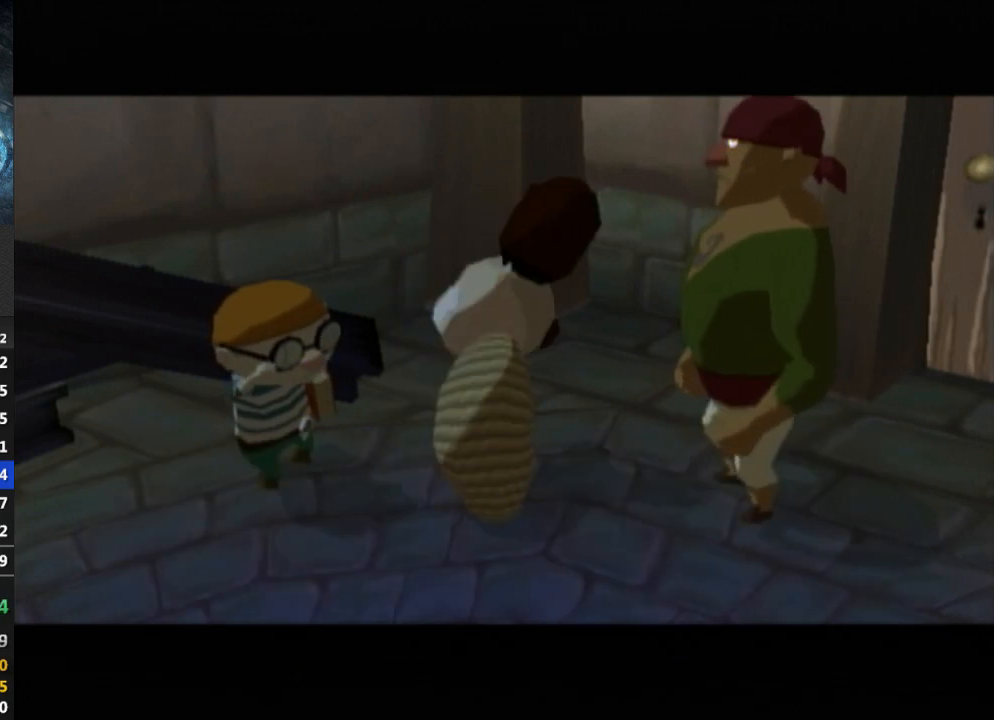
{"buttons": ["B"], "left_stick": "center", "right_stick": "center", "events": [[67, "B", "down"], [133, "B", "up"], [200, "B", "down"], [300, "B", "up"], [367, "B", "down"], [400, "B", "up"], [467, "B", "down"]]}
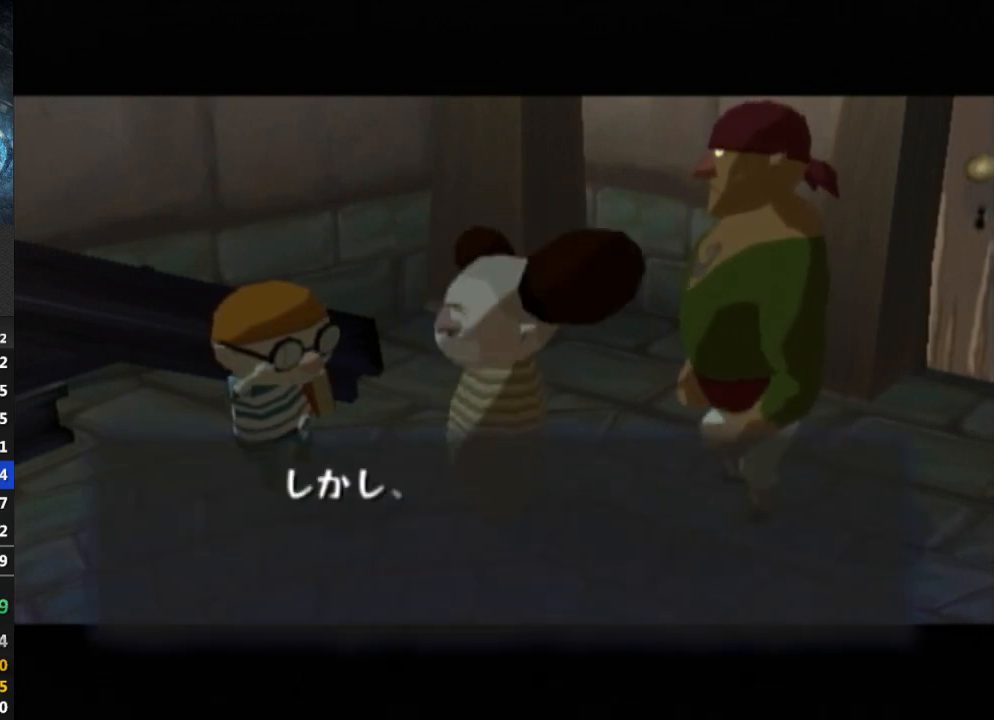
{"buttons": ["B"], "left_stick": "center", "right_stick": "center", "events": [[33, "B", "up"], [100, "B", "down"], [167, "B", "up"], [233, "B", "down"], [300, "B", "up"], [400, "B", "down"], [433, "B", "up"], [500, "B", "down"]]}
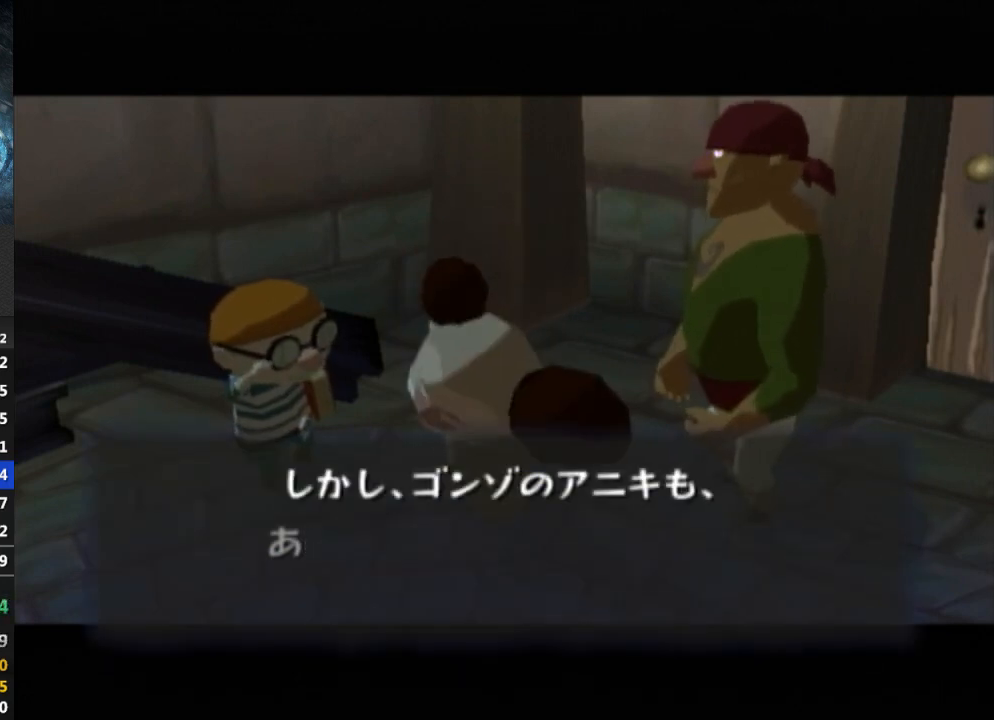
{"buttons": [], "left_stick": "center", "right_stick": "center", "events": [[67, "B", "up"], [133, "B", "down"], [233, "B", "up"], [300, "B", "down"], [333, "B", "up"]]}
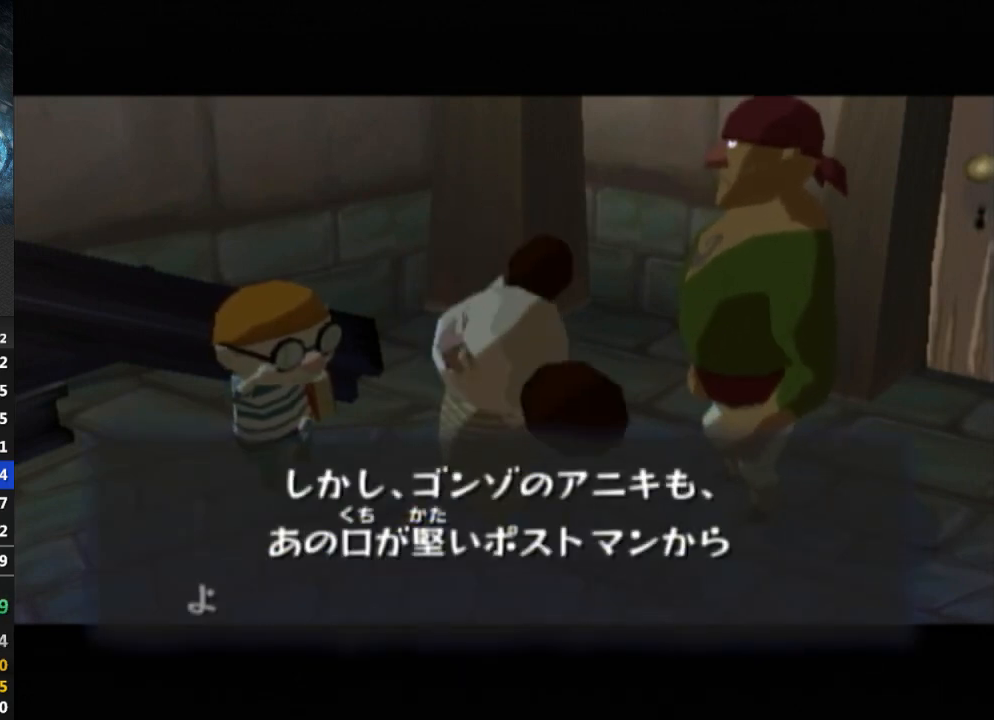
{"buttons": ["B"], "left_stick": "center", "right_stick": "center", "events": [[67, "B", "down"], [100, "B", "up"], [233, "B", "down"], [233, "R1", "down"], [267, "B", "up"], [267, "R1", "up"], [333, "B", "down"], [400, "B", "up"], [467, "B", "down"]]}
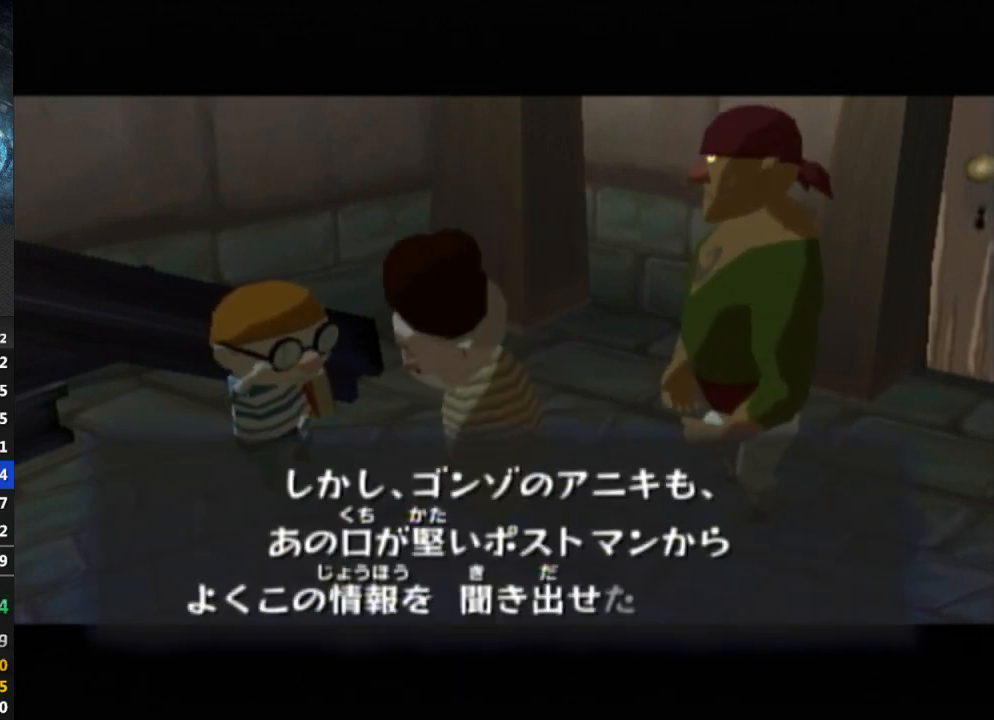
{"buttons": ["B"], "left_stick": "center", "right_stick": "center", "events": [[33, "B", "up"], [100, "B", "down"], [133, "B", "up"], [233, "B", "down"], [267, "B", "up"], [367, "B", "down"], [400, "B", "up"], [500, "B", "down"]]}
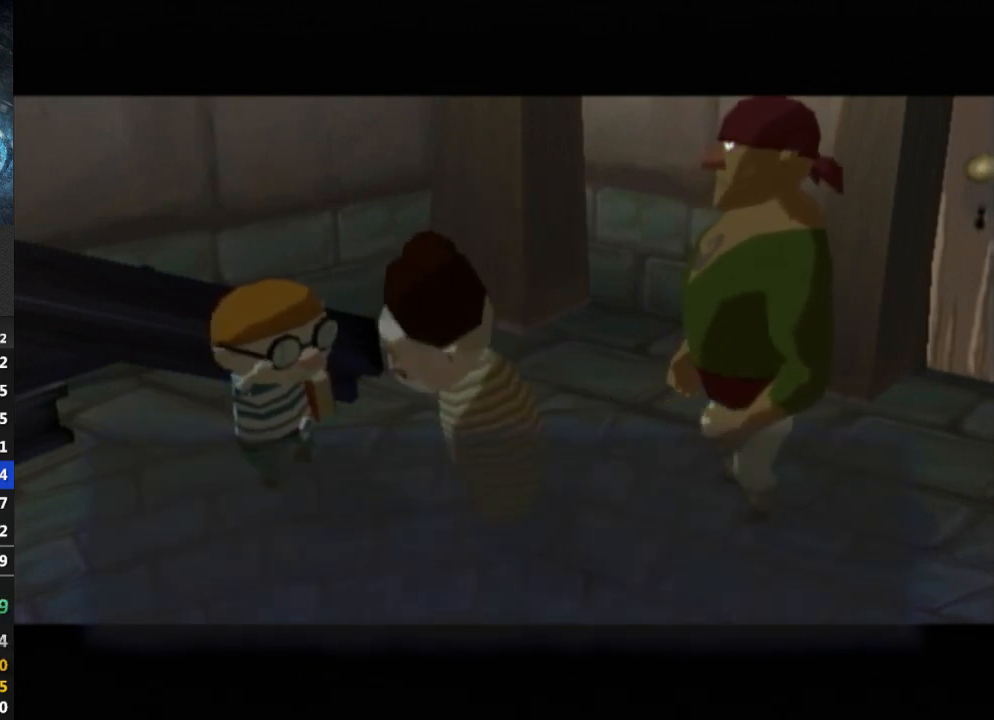
{"buttons": [], "left_stick": "center", "right_stick": "center", "events": [[33, "B", "up"], [133, "B", "down"], [200, "B", "up"], [267, "B", "down"], [333, "B", "up"], [400, "B", "down"], [467, "B", "up"]]}
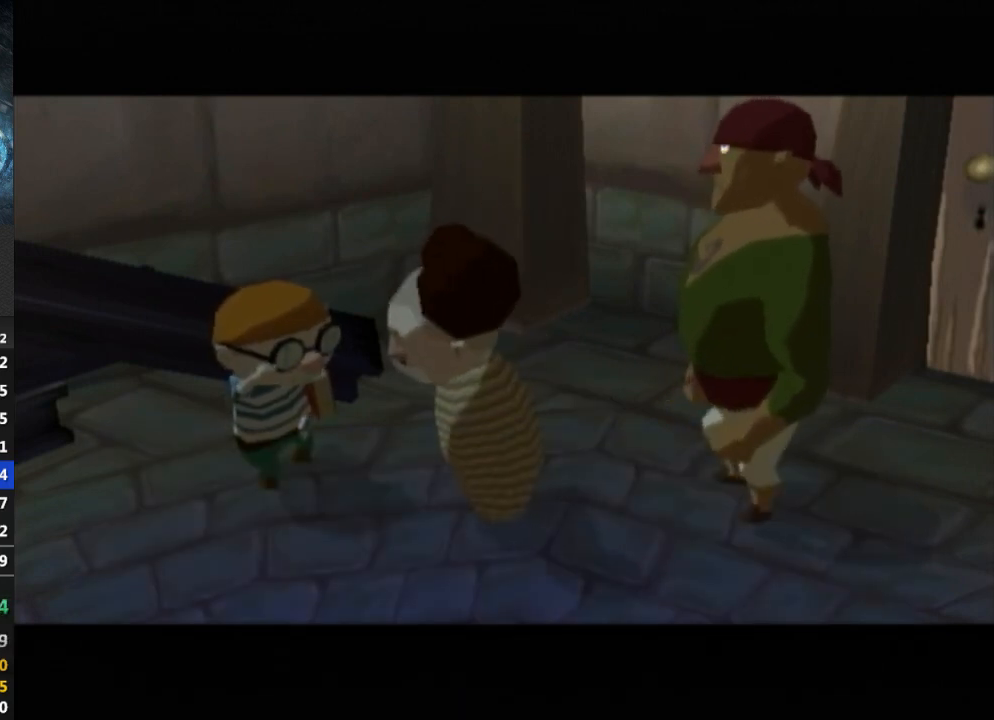
{"buttons": [], "left_stick": "center", "right_stick": "center", "events": [[33, "B", "down"], [100, "B", "up"], [167, "B", "down"], [233, "B", "up"], [300, "B", "down"], [333, "B", "up"], [433, "B", "down"], [500, "B", "up"]]}
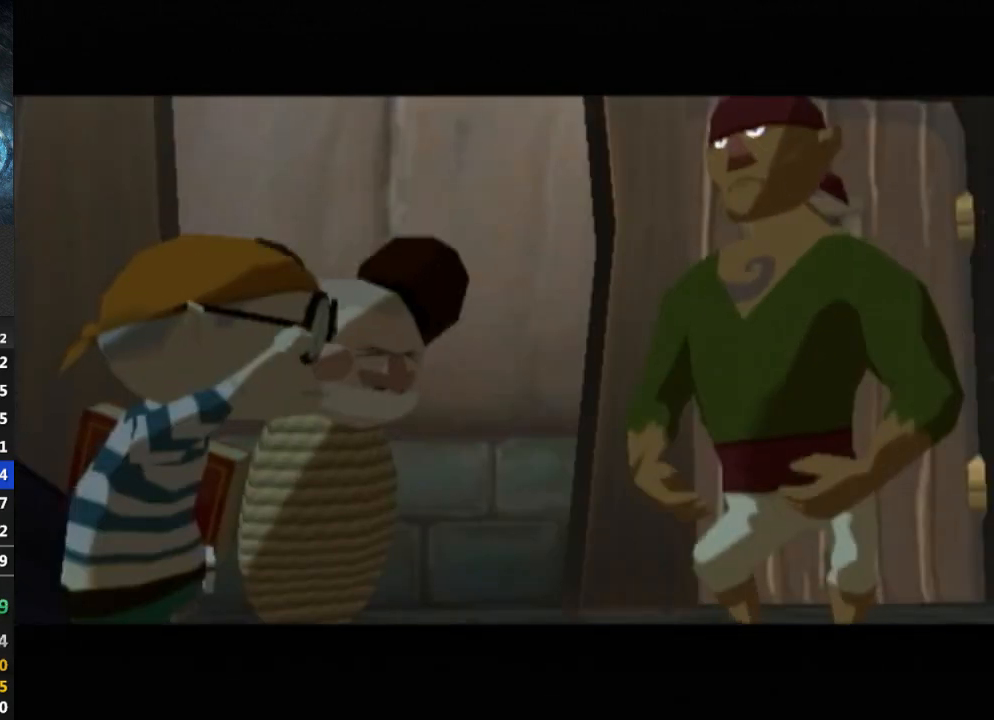
{"buttons": ["B"], "left_stick": "center", "right_stick": "center", "events": [[67, "B", "down"], [133, "B", "up"], [233, "B", "down"], [267, "B", "up"], [367, "B", "down"], [400, "B", "up"], [500, "B", "down"]]}
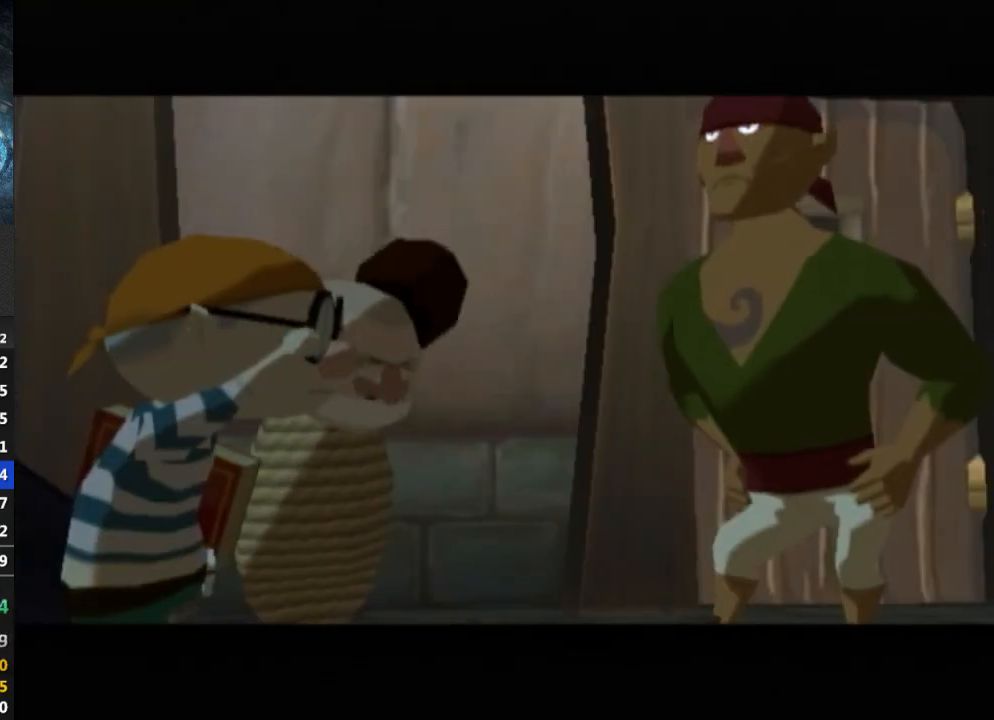
{"buttons": [], "left_stick": "center", "right_stick": "center", "events": [[33, "B", "up"], [133, "B", "down"], [200, "B", "up"]]}
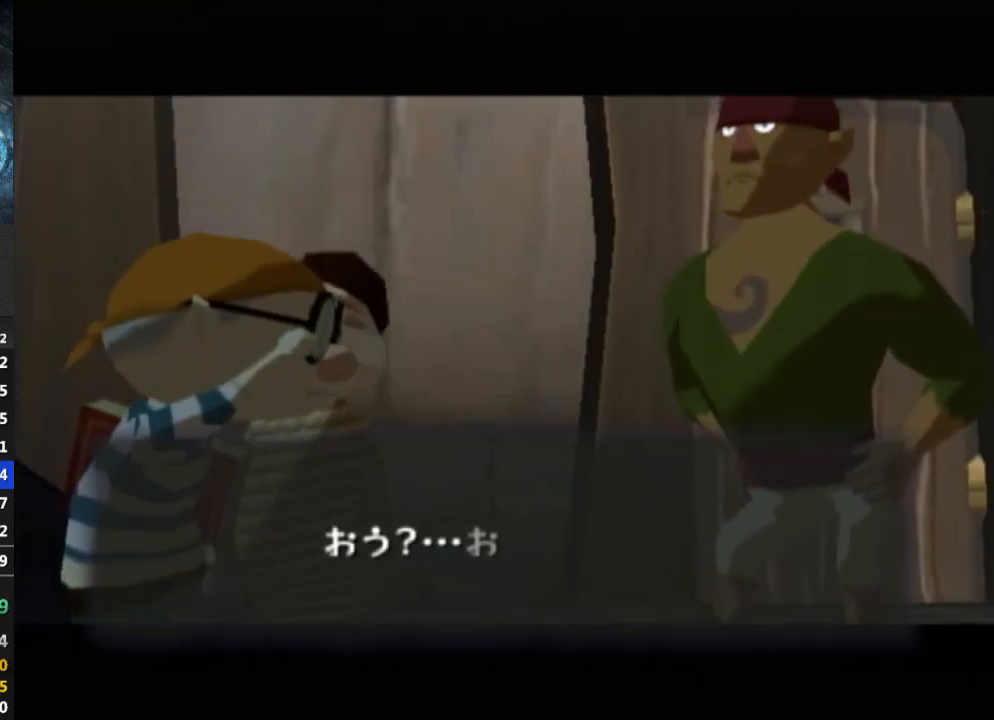
{"buttons": [], "left_stick": "center", "right_stick": "center", "events": [[33, "B", "down"], [67, "B", "up"], [167, "B", "down"], [233, "B", "up"], [300, "B", "down"], [367, "B", "up"], [433, "B", "down"], [500, "B", "up"]]}
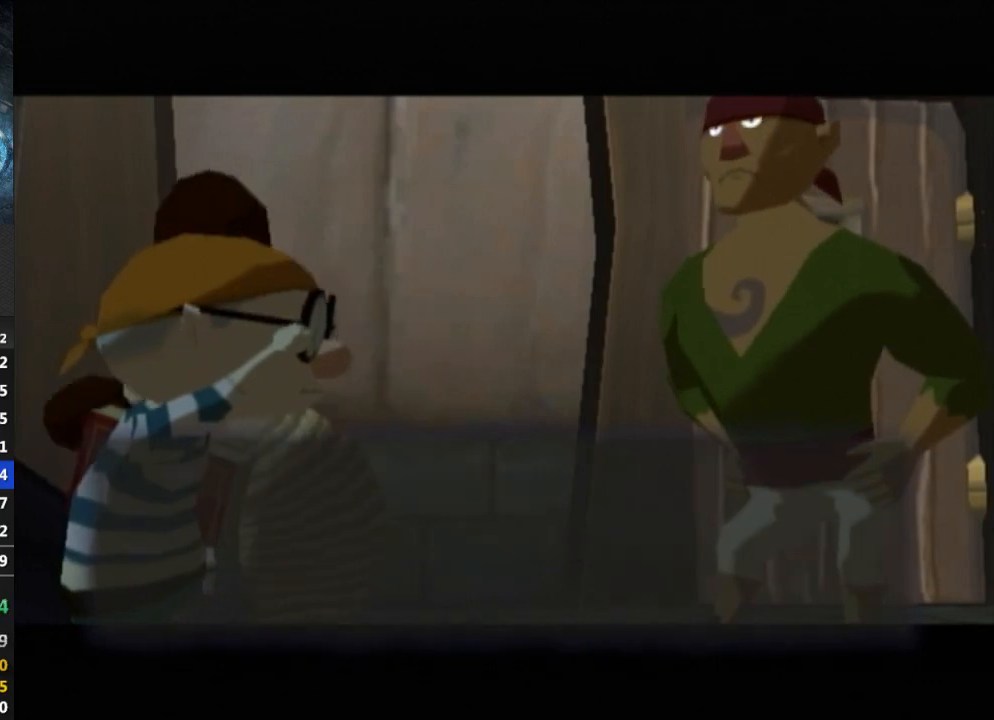
{"buttons": ["B"], "left_stick": "center", "right_stick": "center", "events": [[67, "B", "down"], [133, "B", "up"], [233, "B", "down"], [300, "B", "up"], [333, "B", "down"], [400, "B", "up"], [500, "B", "down"]]}
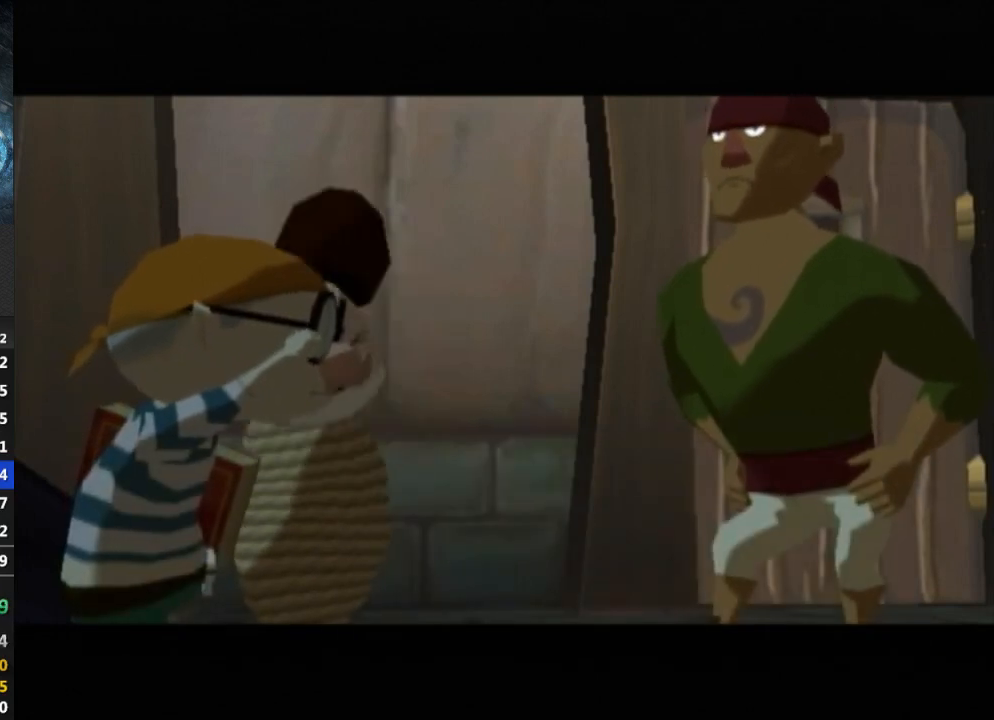
{"buttons": [], "left_stick": "center", "right_stick": "center", "events": [[33, "B", "up"], [267, "B", "down"], [333, "B", "up"], [400, "B", "down"], [433, "B", "up"]]}
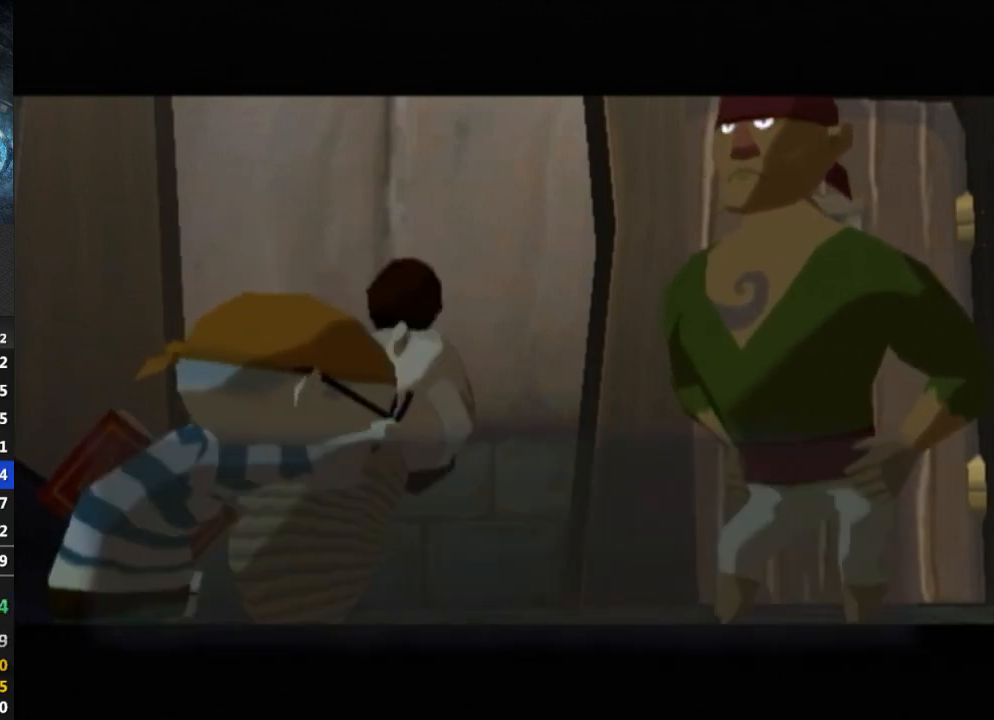
{"buttons": [], "left_stick": "center", "right_stick": "center", "events": [[33, "B", "down"], [100, "B", "up"], [167, "B", "down"], [233, "B", "up"], [300, "B", "down"], [333, "B", "up"], [433, "B", "down"], [467, "B", "up"]]}
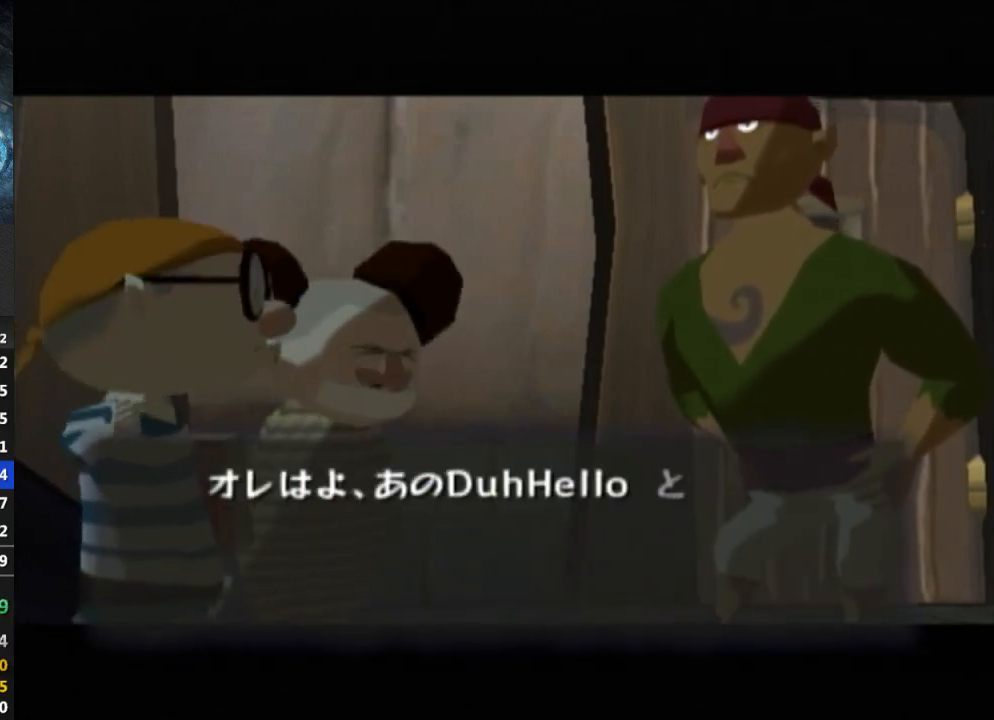
{"buttons": ["B"], "left_stick": "center", "right_stick": "center", "events": [[67, "B", "down"], [133, "B", "up"], [233, "B", "down"], [267, "B", "up"], [333, "B", "down"], [400, "B", "up"], [500, "B", "down"]]}
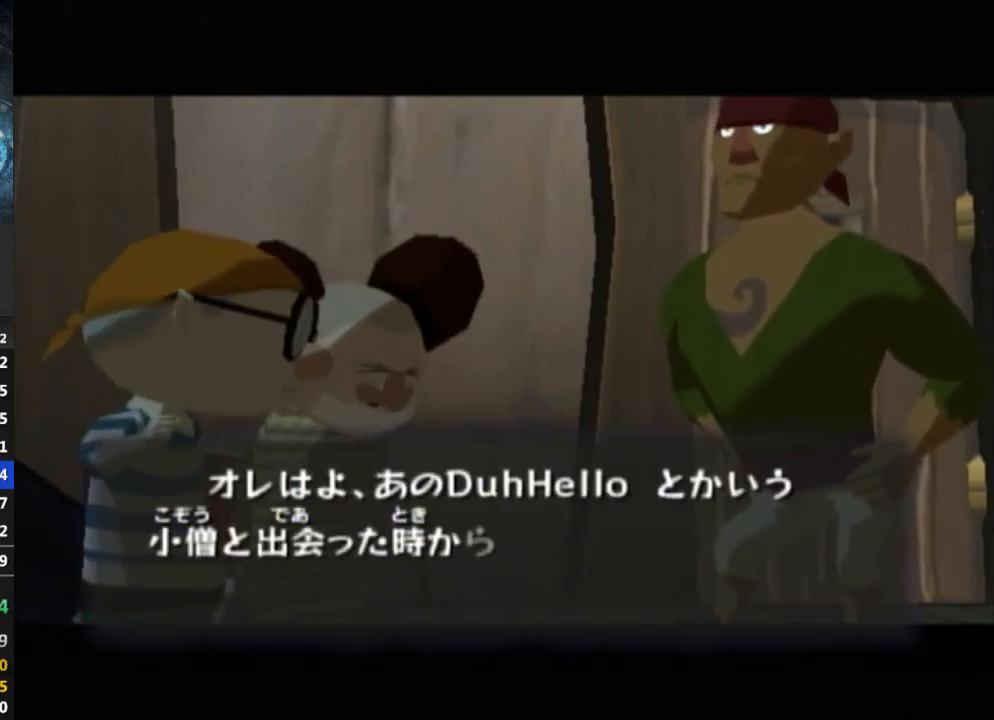
{"buttons": [], "left_stick": "center", "right_stick": "center", "events": [[33, "B", "up"], [133, "B", "down"], [200, "B", "up"], [267, "B", "down"], [300, "B", "up"], [367, "B", "down"], [433, "B", "up"]]}
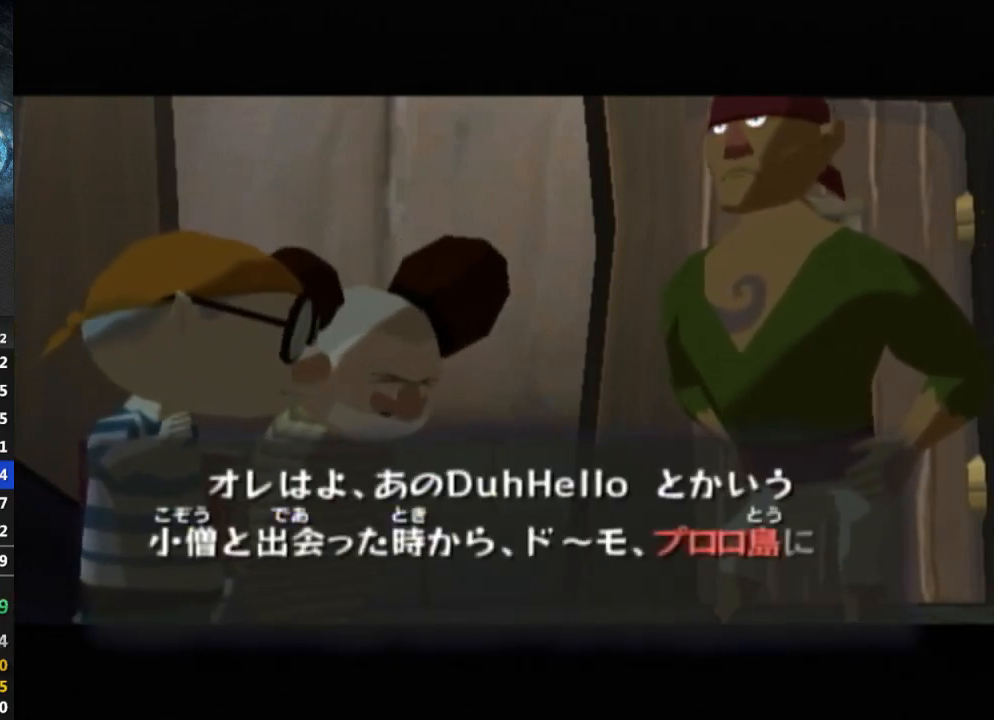
{"buttons": [], "left_stick": "center", "right_stick": "center", "events": [[200, "B", "down"], [233, "B", "up"], [300, "B", "down"], [333, "B", "up"]]}
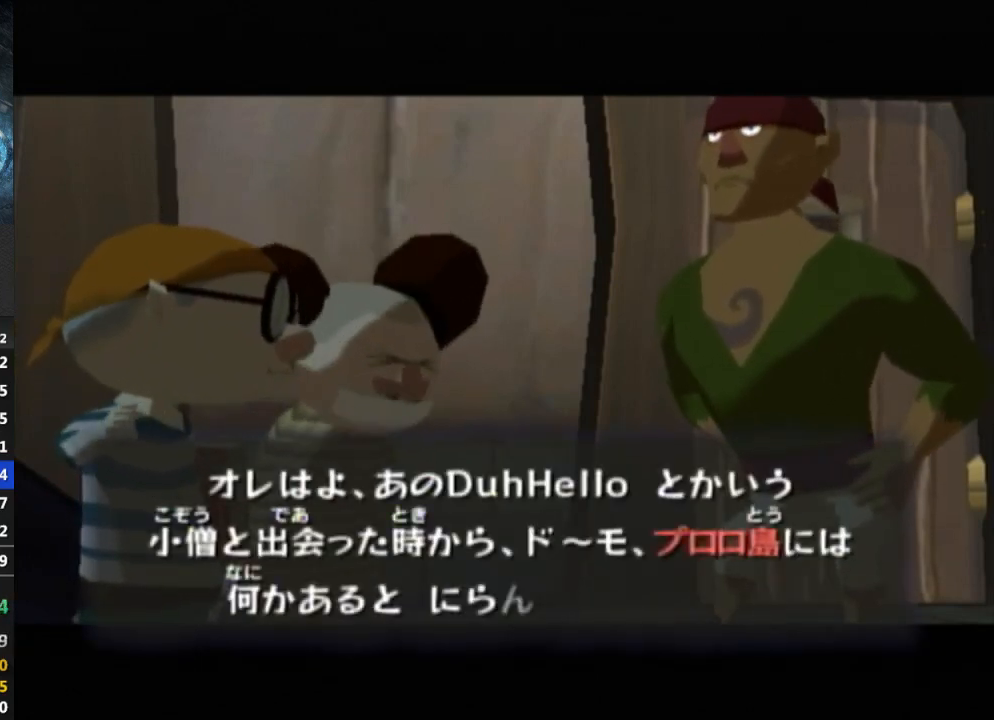
{"buttons": ["B"], "left_stick": "center", "right_stick": "center", "events": [[67, "B", "down"], [133, "B", "up"], [300, "B", "down"], [400, "B", "up"], [467, "B", "down"]]}
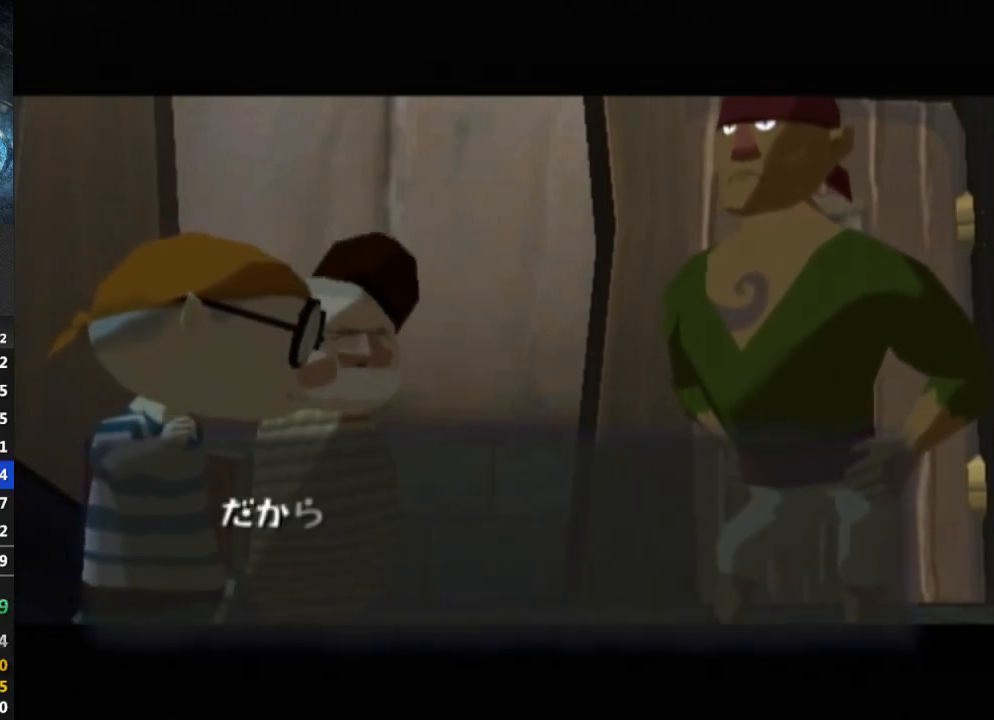
{"buttons": ["B"], "left_stick": "center", "right_stick": "center", "events": [[33, "B", "up"], [100, "B", "down"], [167, "B", "up"], [233, "B", "down"], [300, "B", "up"], [367, "B", "down"], [433, "B", "up"], [500, "B", "down"]]}
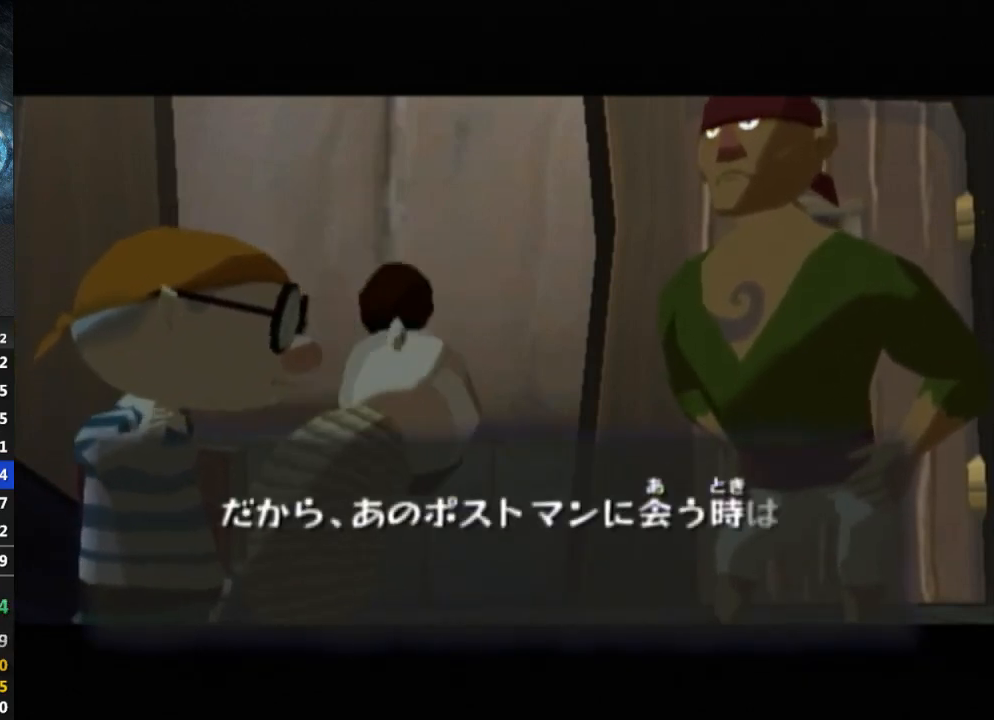
{"buttons": [], "left_stick": "center", "right_stick": "center", "events": [[67, "B", "up"], [133, "B", "down"], [200, "B", "up"], [267, "B", "down"], [333, "B", "up"], [400, "B", "down"], [467, "B", "up"]]}
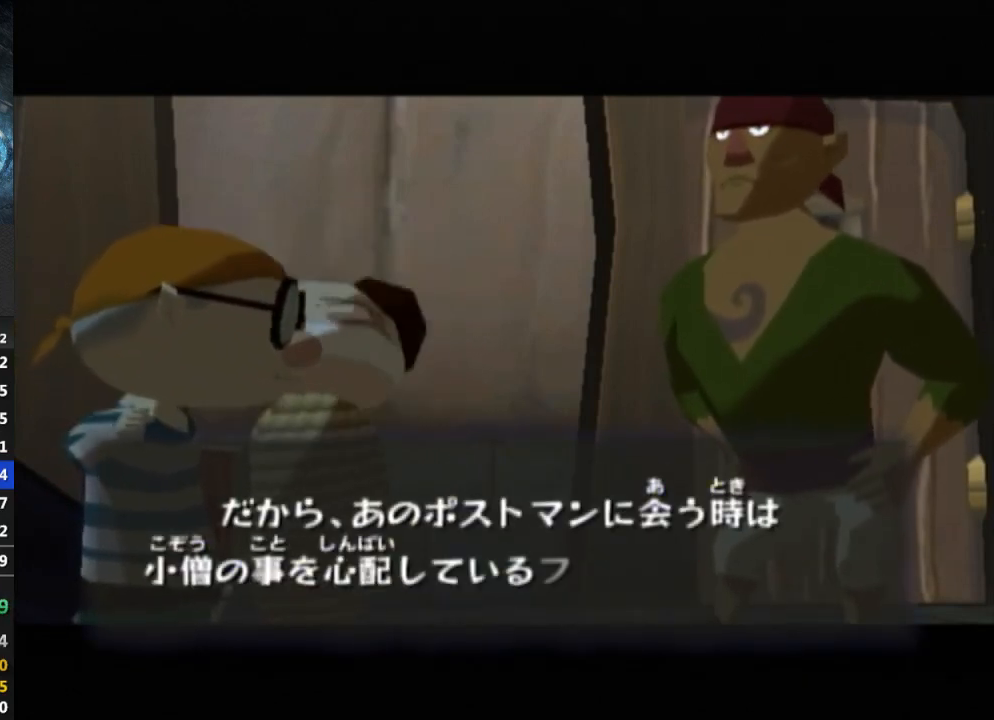
{"buttons": [], "left_stick": "center", "right_stick": "center", "events": [[67, "B", "down"], [100, "B", "up"], [167, "B", "down"], [267, "B", "up"], [300, "B", "down"], [367, "B", "up"], [467, "B", "down"], [500, "B", "up"]]}
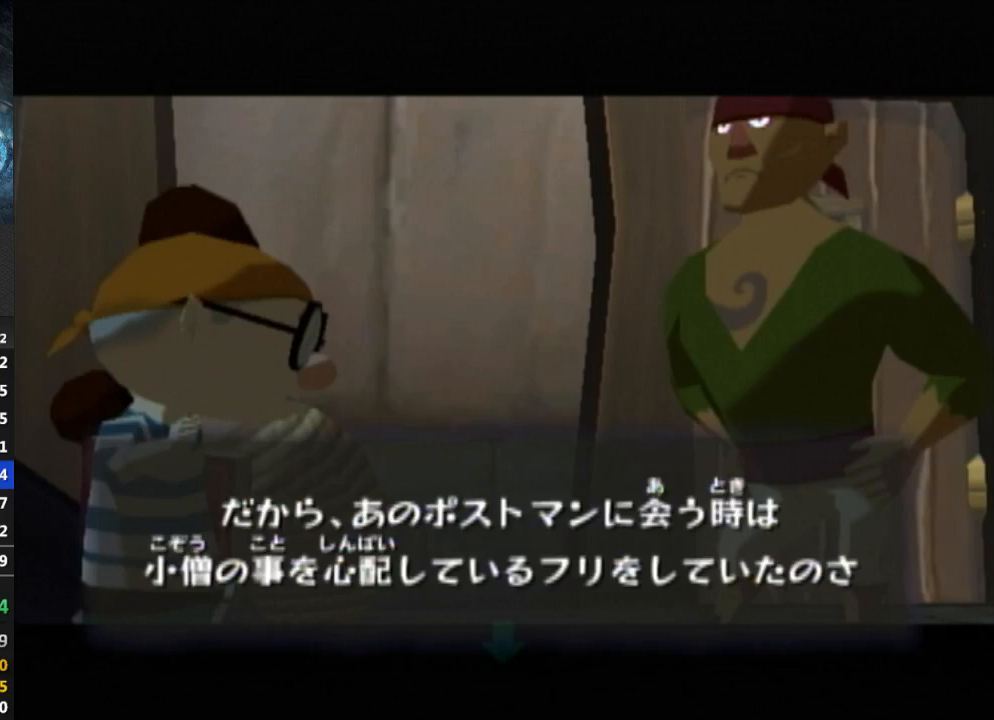
{"buttons": ["B"], "left_stick": "center", "right_stick": "center", "events": [[100, "B", "down"], [133, "B", "up"], [233, "B", "down"], [267, "B", "up"], [333, "B", "down"], [400, "B", "up"], [500, "B", "down"]]}
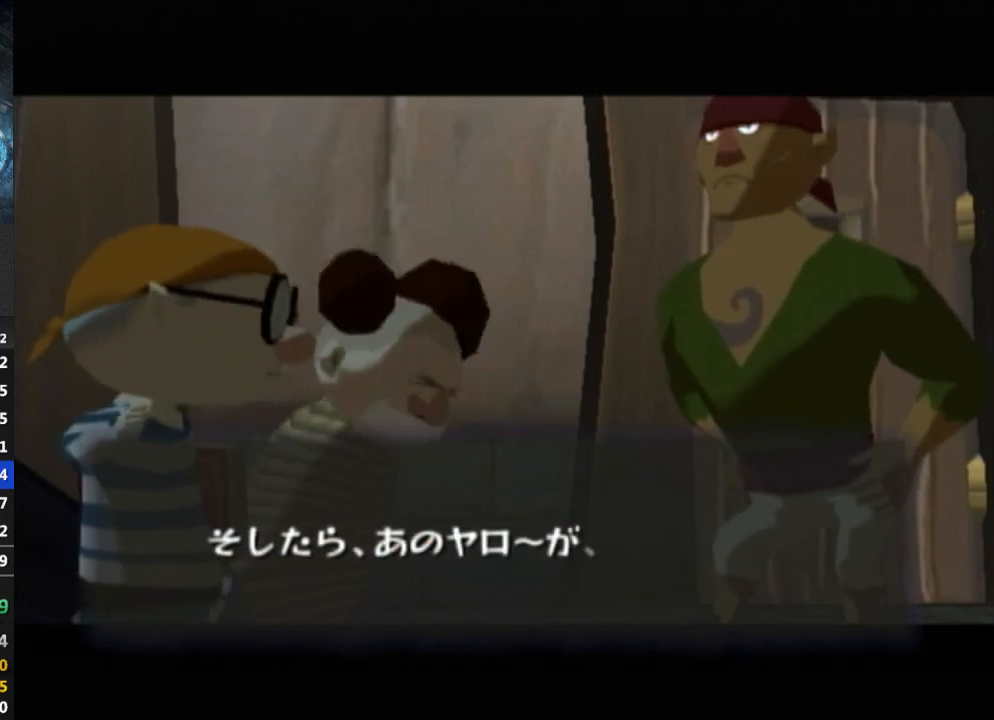
{"buttons": [], "left_stick": "center", "right_stick": "center", "events": [[67, "B", "up"], [133, "B", "down"], [200, "B", "up"], [233, "B", "down"], [300, "B", "up"], [367, "B", "down"], [467, "B", "up"]]}